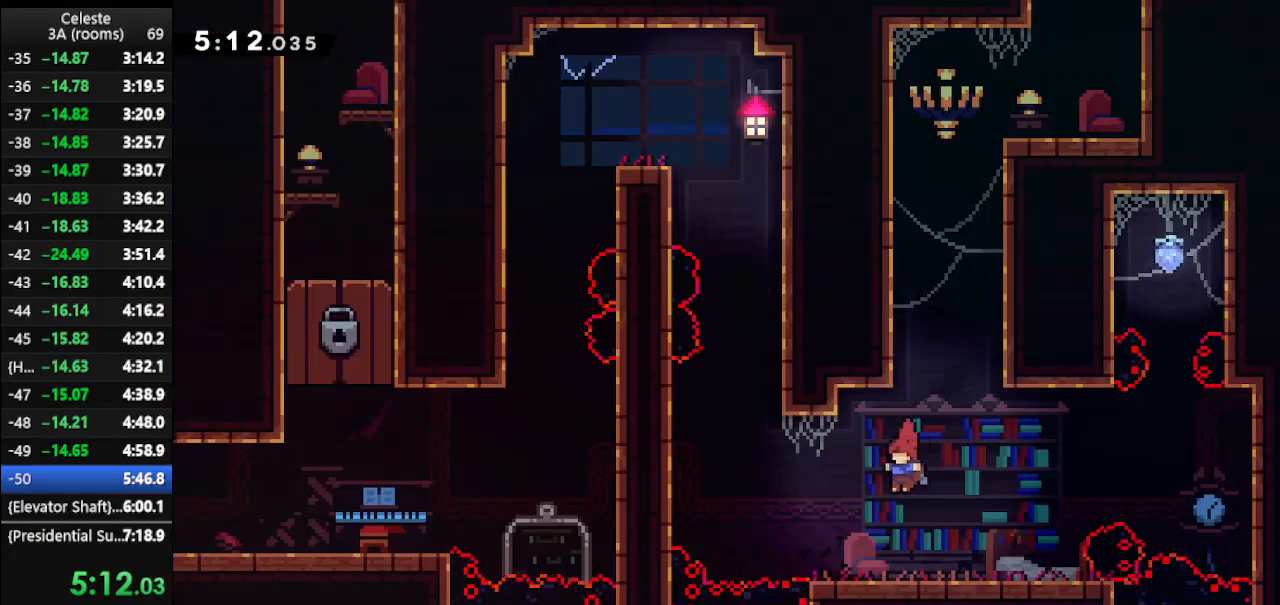
Gameplay with keyboard; each line is a JSON object with the keys held at the frame after it. "events" lists presses ("down") and releases ("up") of "climb", "climb2", "dash", "dash2", "down", "jump", "left", "right" and "up" between this image and that frame as [ms after this image, input, new state], when the widget could be followed in between. No other keys are recorded. Mouse input is not recorded. Key names are as the overlay labels them; some are game actions (e.g. jump) rather than physical keys.
{"keys": ["climb", "jump", "left", "up"], "events": [[267, "jump", "down"], [467, "climb", "down"]]}
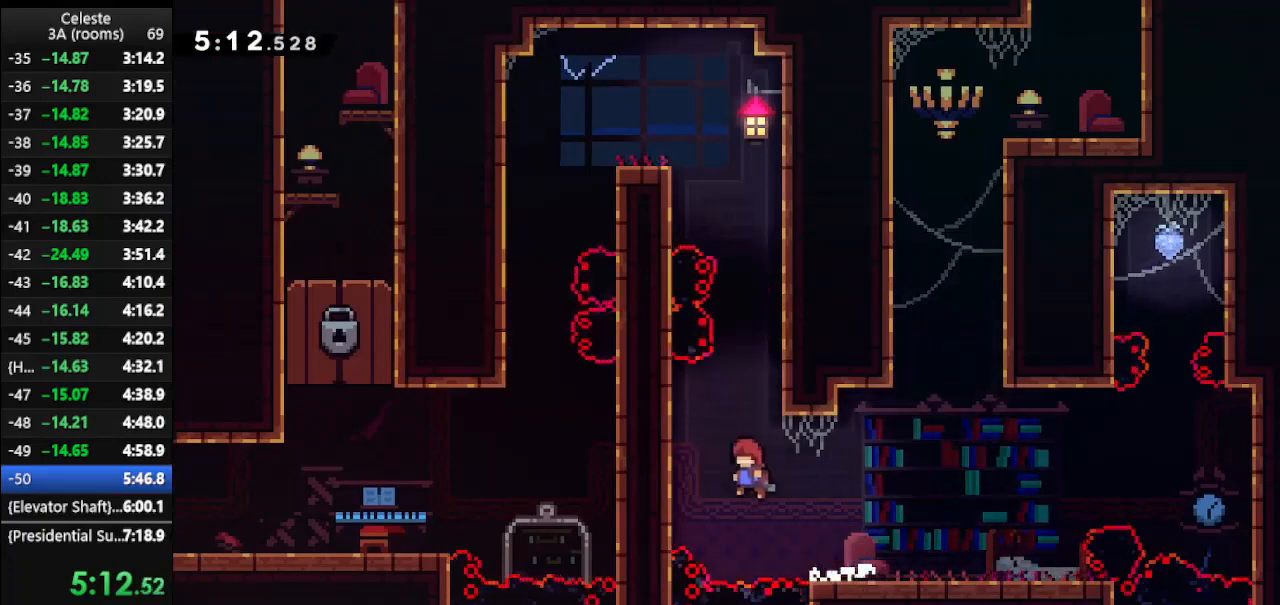
{"keys": ["climb", "jump", "up"], "events": [[33, "jump", "up"], [400, "jump", "down"], [400, "left", "up"]]}
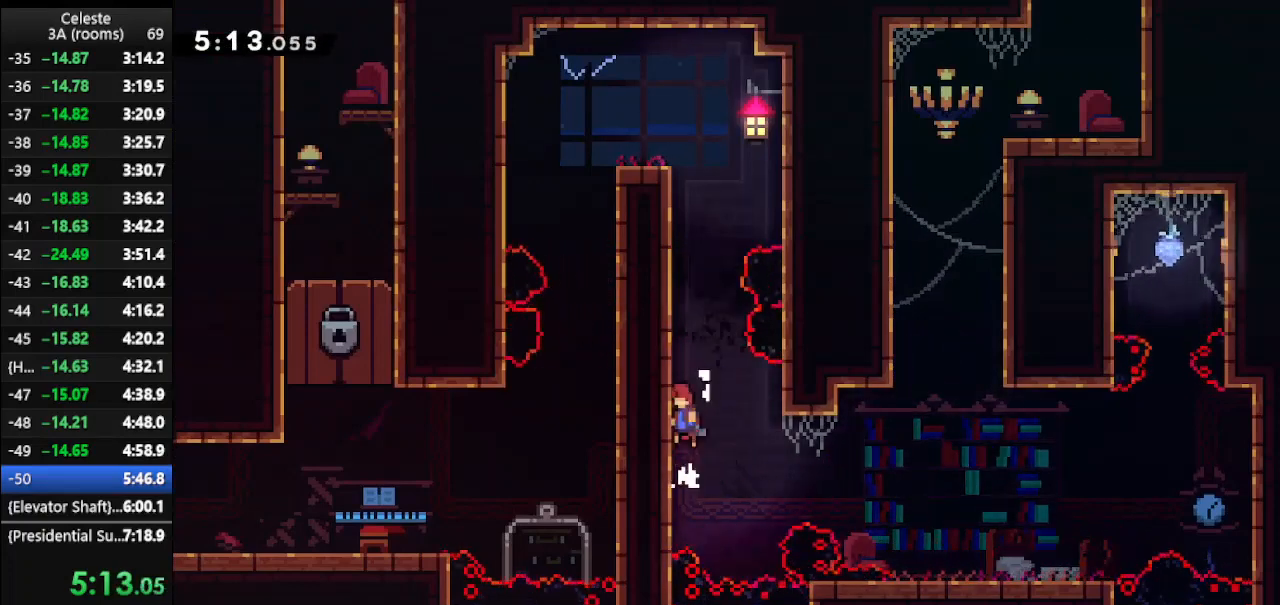
{"keys": ["climb", "up"], "events": [[67, "jump", "up"], [133, "dash", "down"], [300, "dash", "up"]]}
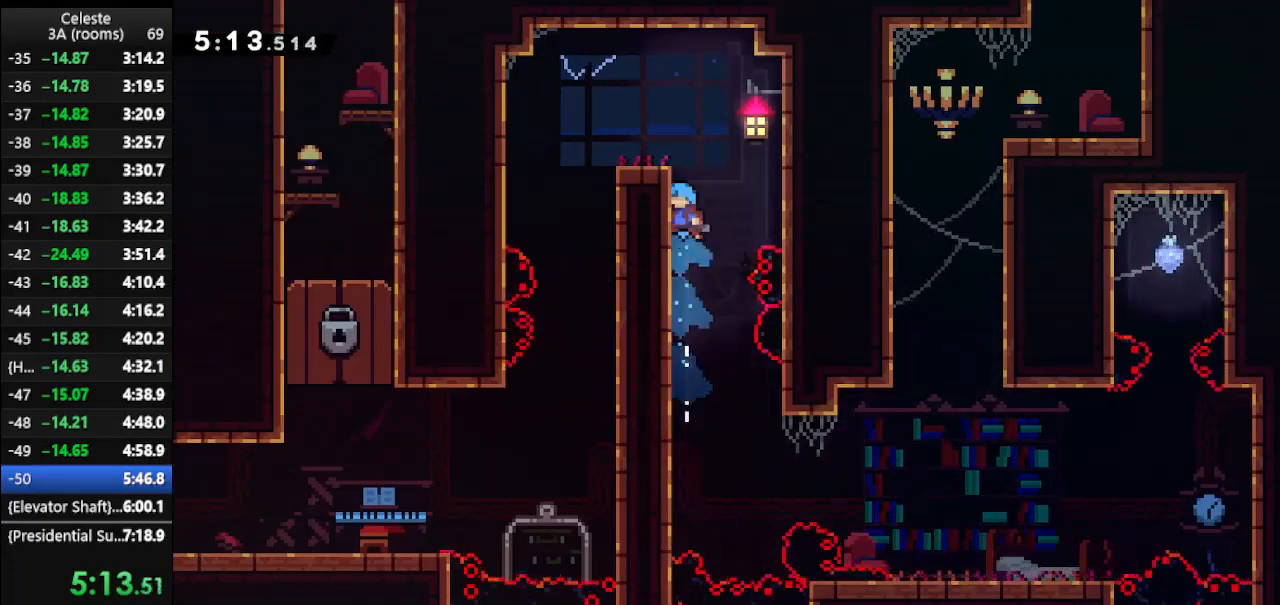
{"keys": ["left"], "events": [[300, "jump", "down"], [300, "left", "down"], [433, "climb", "up"], [433, "up", "up"], [467, "jump", "up"]]}
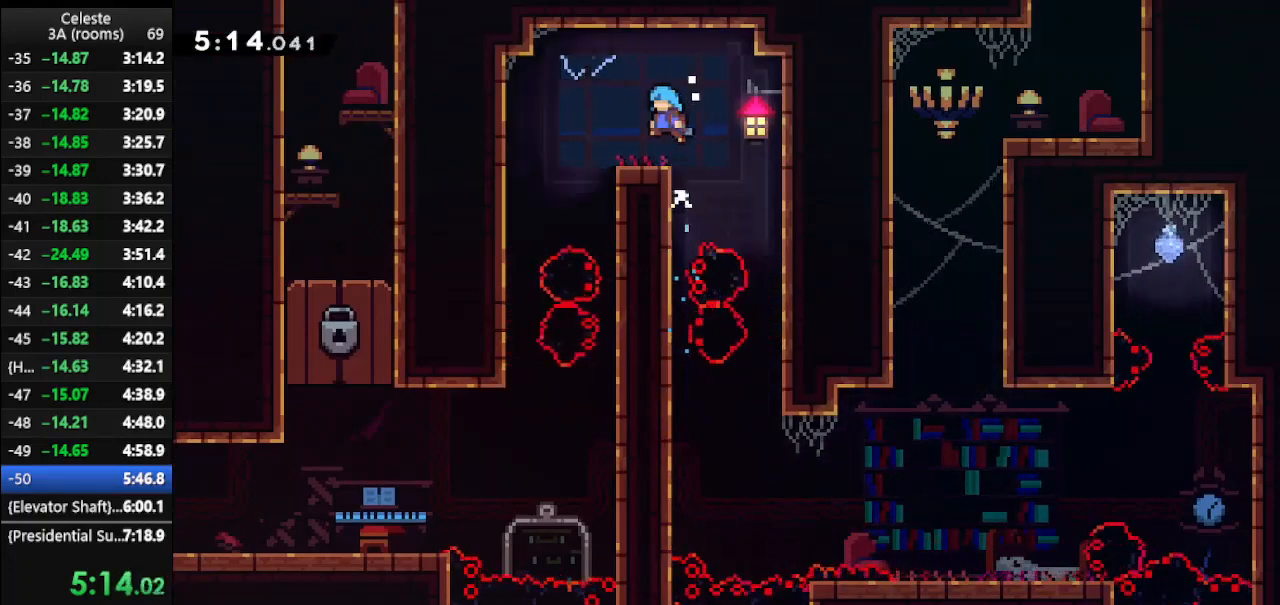
{"keys": ["down"], "events": [[67, "left", "up"], [167, "left", "down"], [200, "jump", "down"], [300, "jump", "up"], [400, "down", "down"], [500, "left", "up"]]}
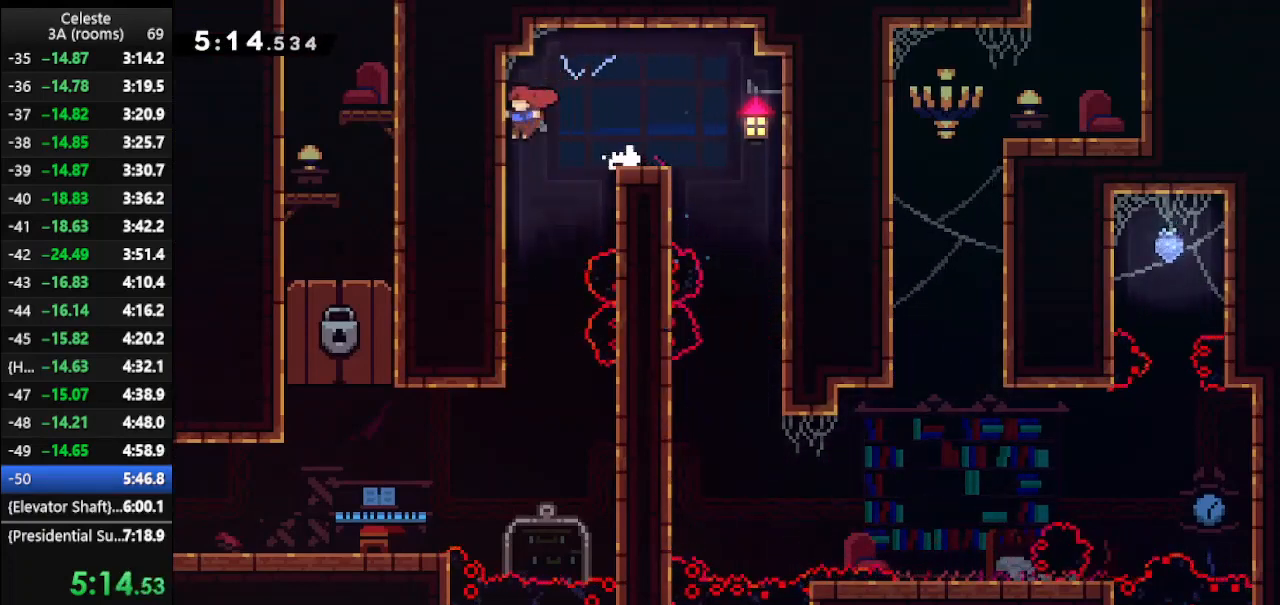
{"keys": ["dash2", "left"], "events": [[367, "left", "down"], [400, "down", "up"], [500, "dash2", "down"]]}
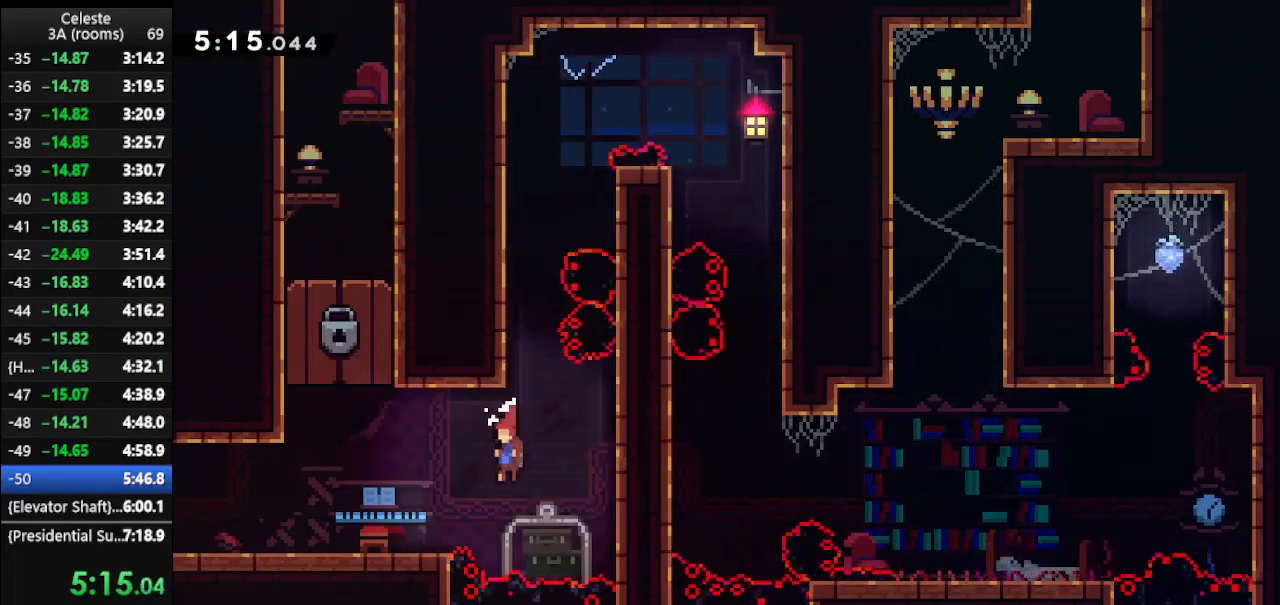
{"keys": ["left"], "events": [[200, "dash2", "up"]]}
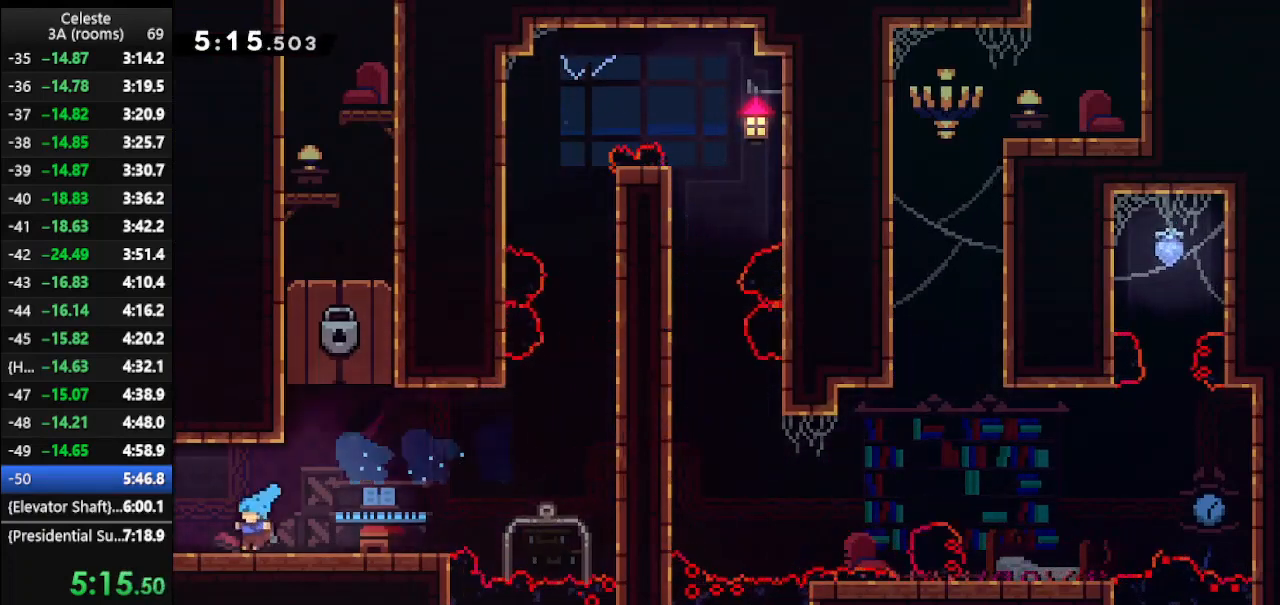
{"keys": ["left"], "events": [[67, "dash2", "down"], [200, "dash2", "up"]]}
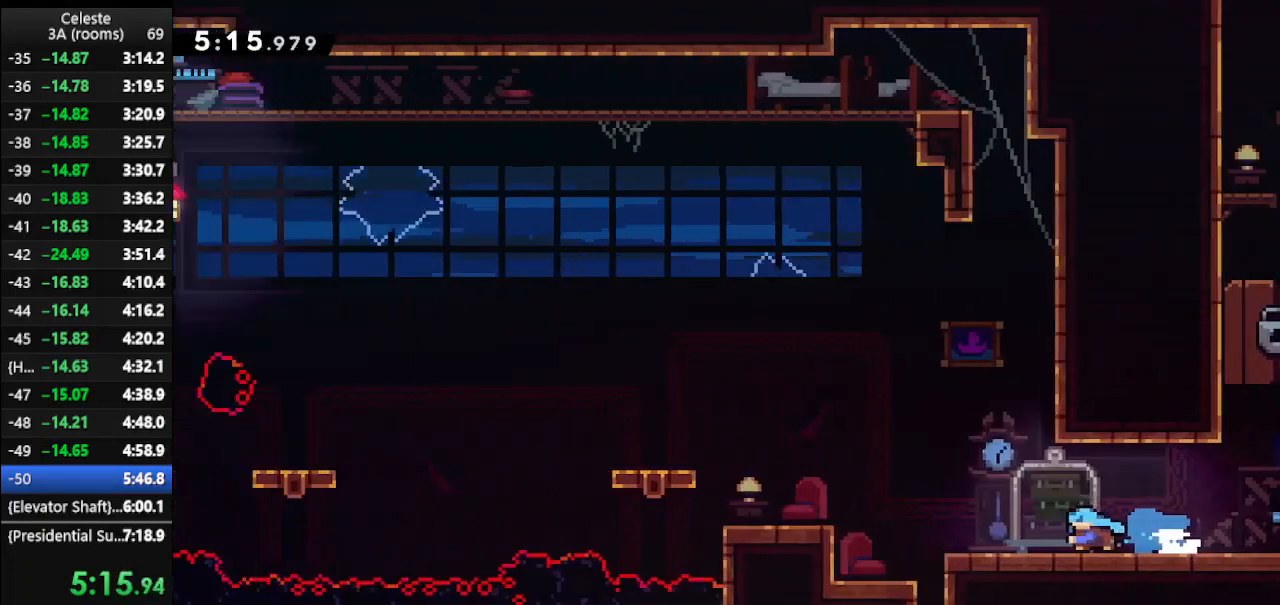
{"keys": [], "events": [[500, "left", "up"]]}
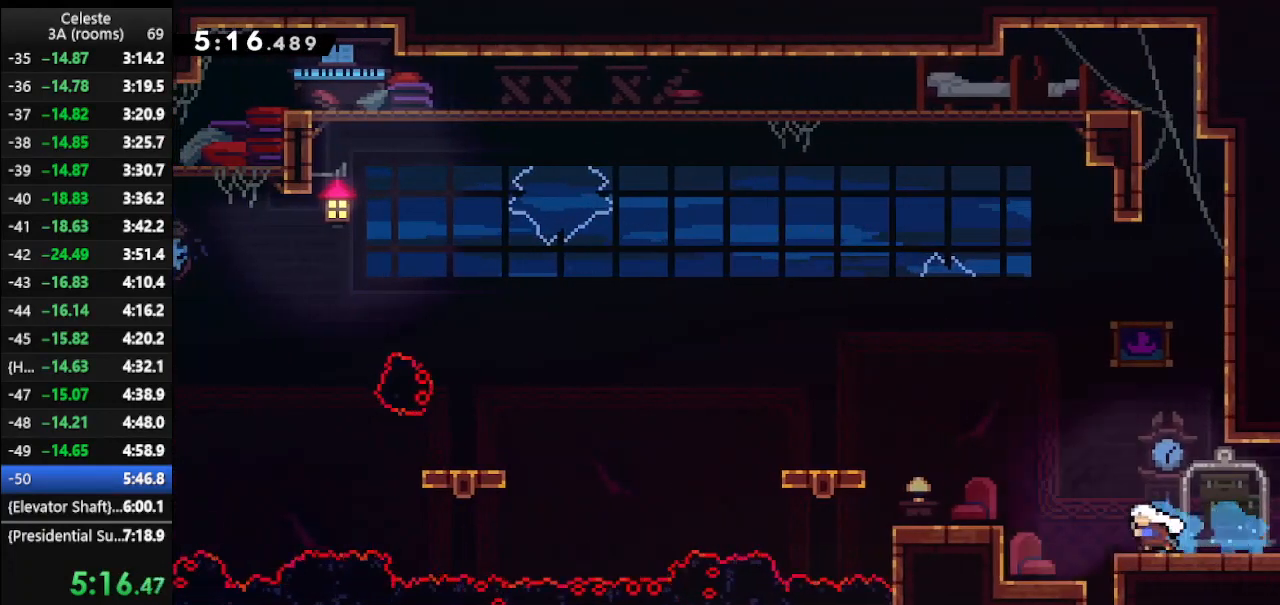
{"keys": ["left"], "events": [[100, "jump", "down"], [100, "left", "down"], [333, "jump", "up"]]}
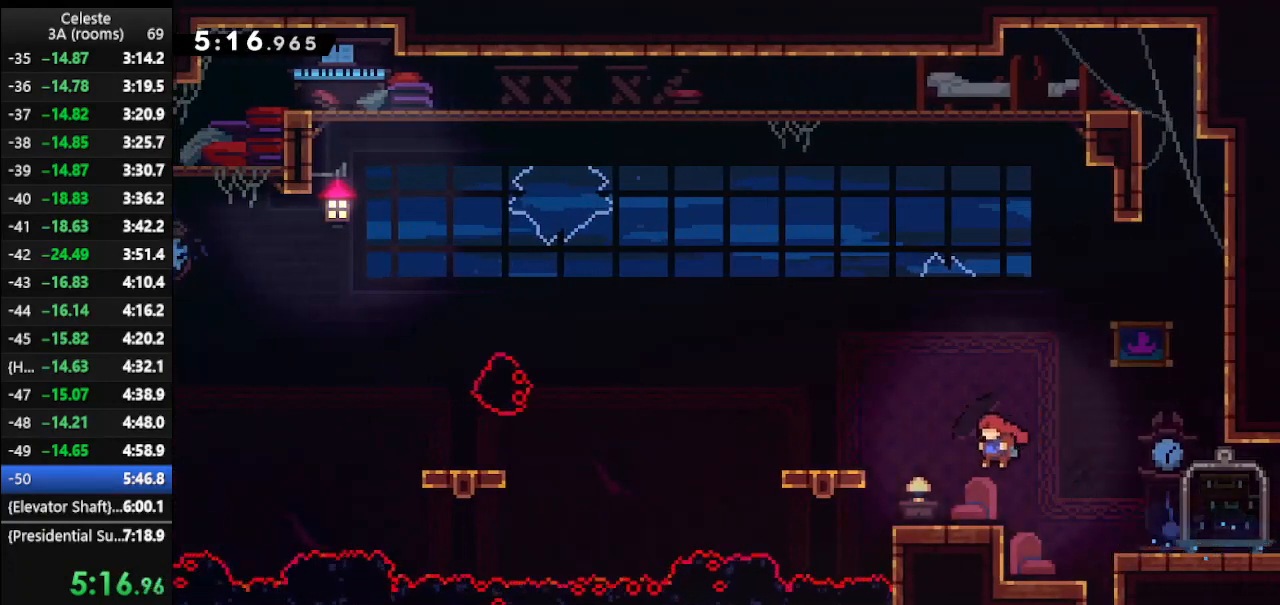
{"keys": [], "events": [[100, "left", "up"]]}
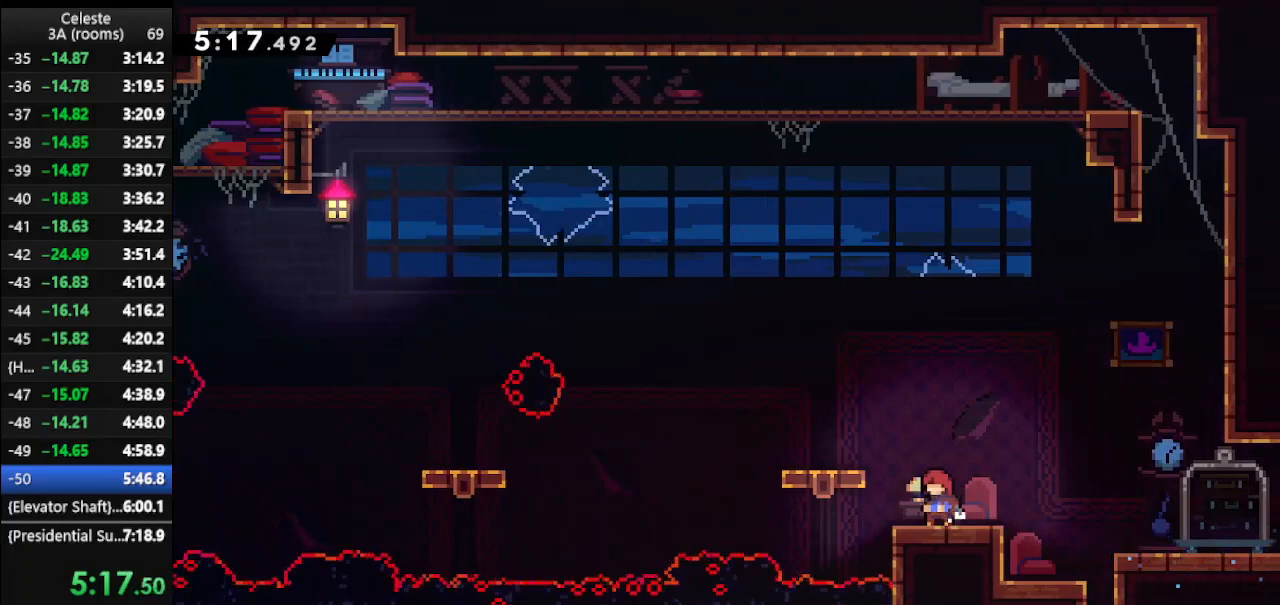
{"keys": [], "events": [[167, "jump", "down"], [167, "left", "down"], [367, "jump", "up"], [500, "left", "up"]]}
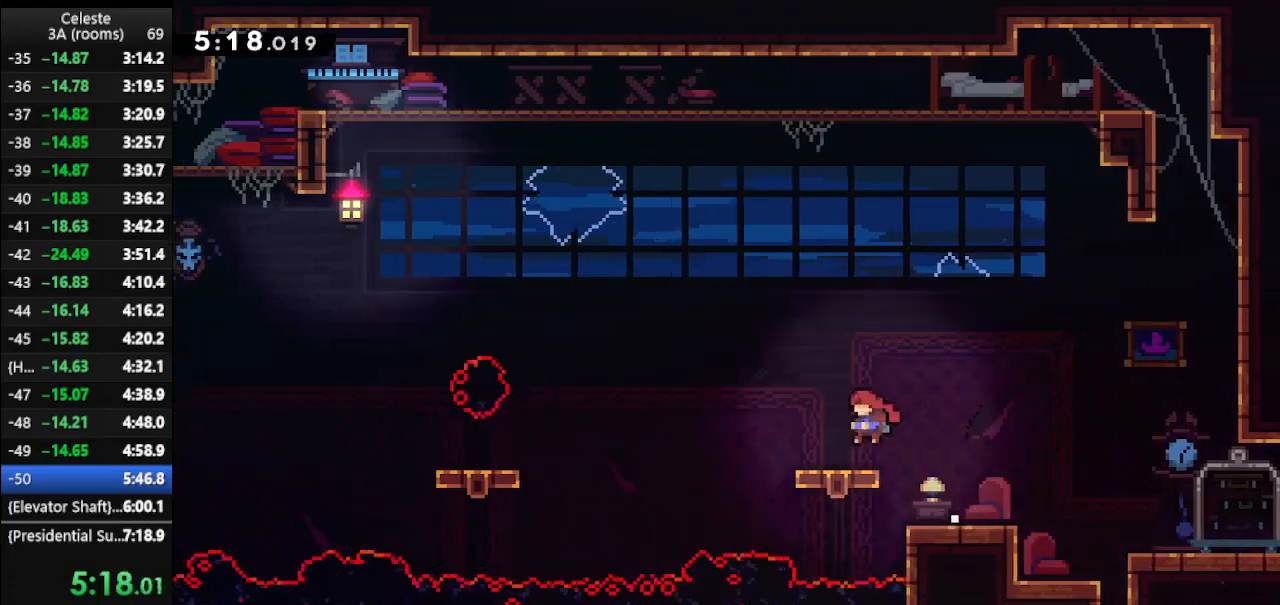
{"keys": ["left"], "events": [[33, "left", "down"], [200, "dash", "down"], [233, "jump", "down"], [467, "dash", "up"], [467, "jump", "up"]]}
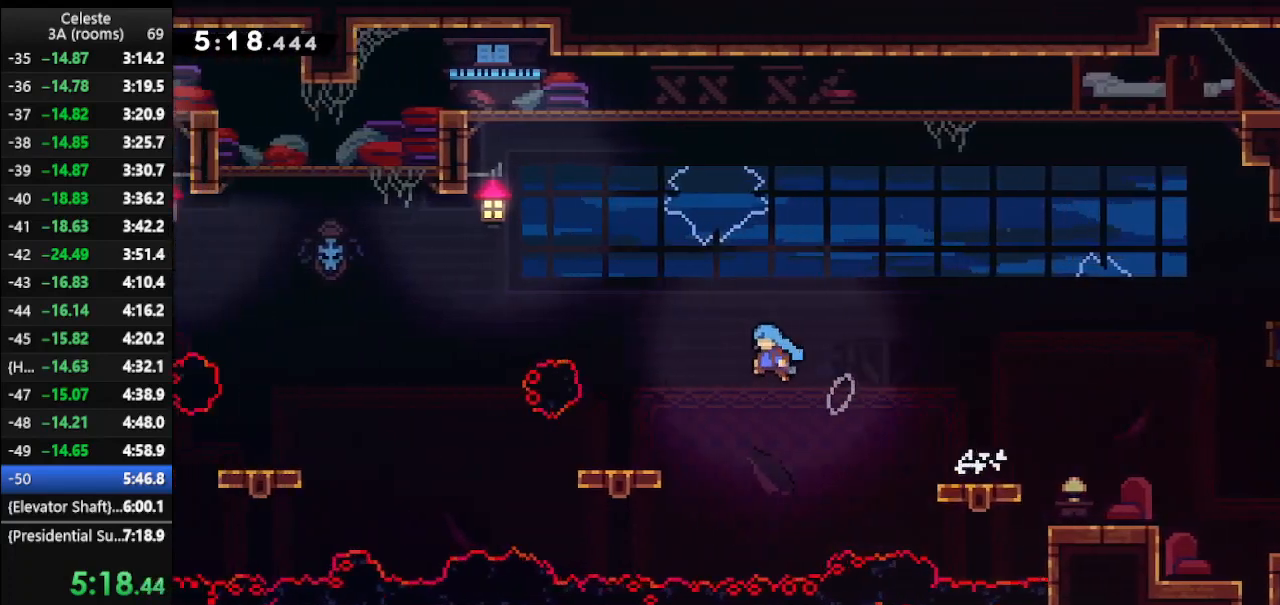
{"keys": [], "events": [[100, "left", "up"]]}
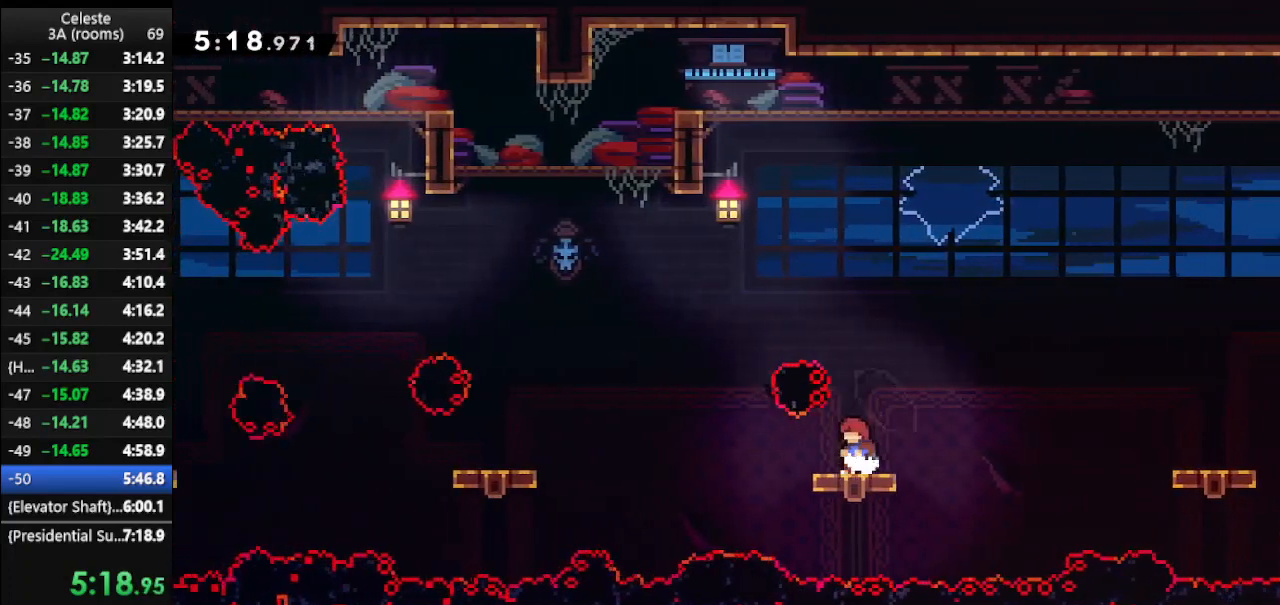
{"keys": [], "events": []}
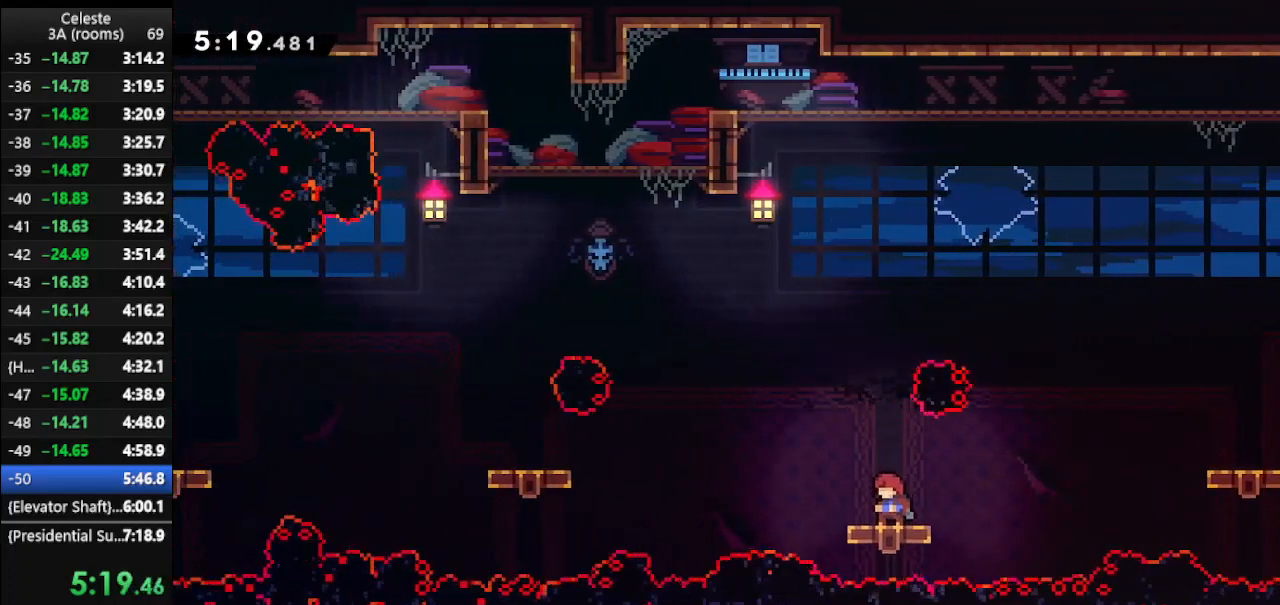
{"keys": ["left", "up"], "events": [[133, "jump", "down"], [200, "left", "down"], [200, "up", "down"], [367, "jump", "up"]]}
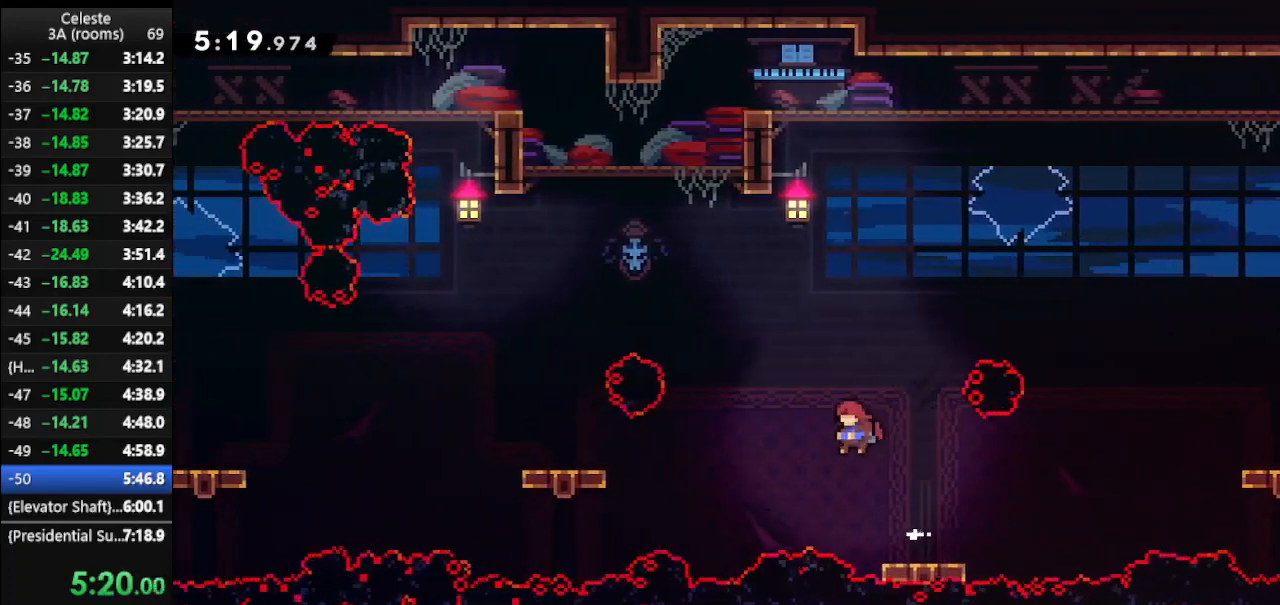
{"keys": ["left", "up"], "events": [[67, "dash", "down"], [300, "dash", "up"]]}
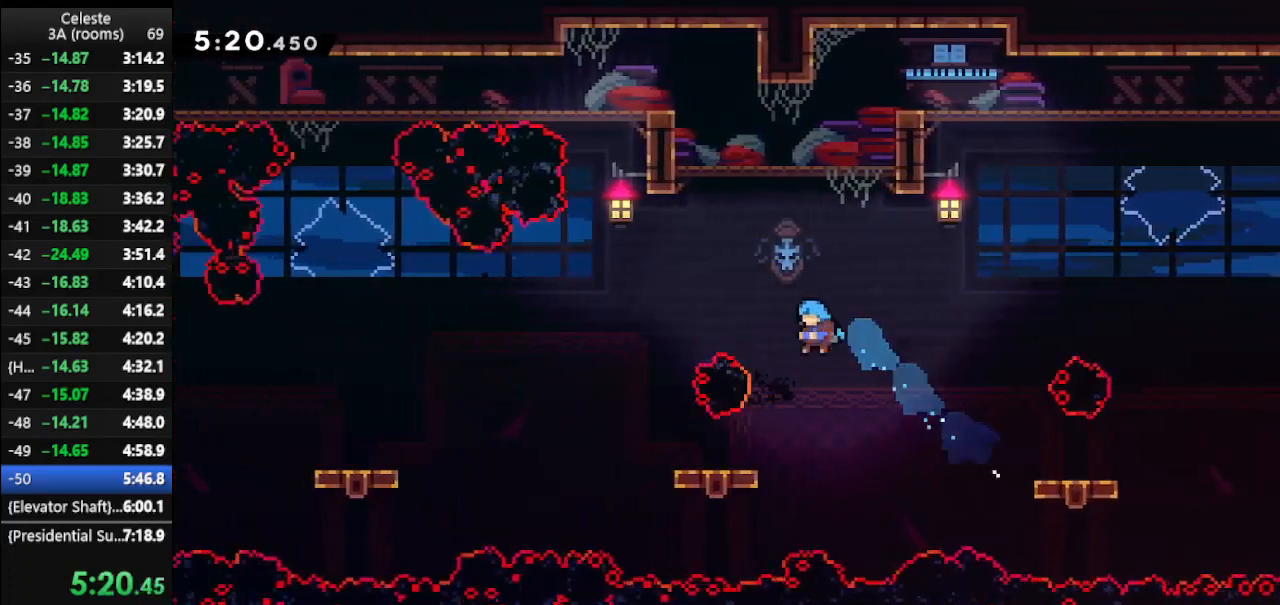
{"keys": [], "events": [[33, "up", "up"], [300, "left", "up"]]}
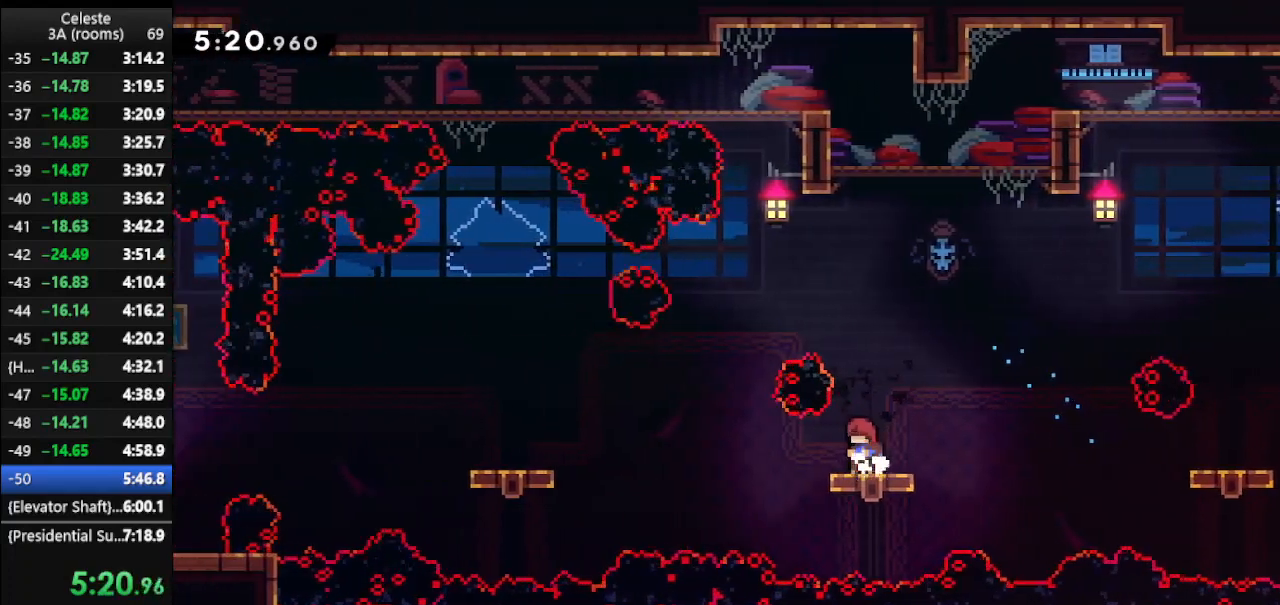
{"keys": ["jump", "left"], "events": [[333, "left", "down"], [467, "jump", "down"]]}
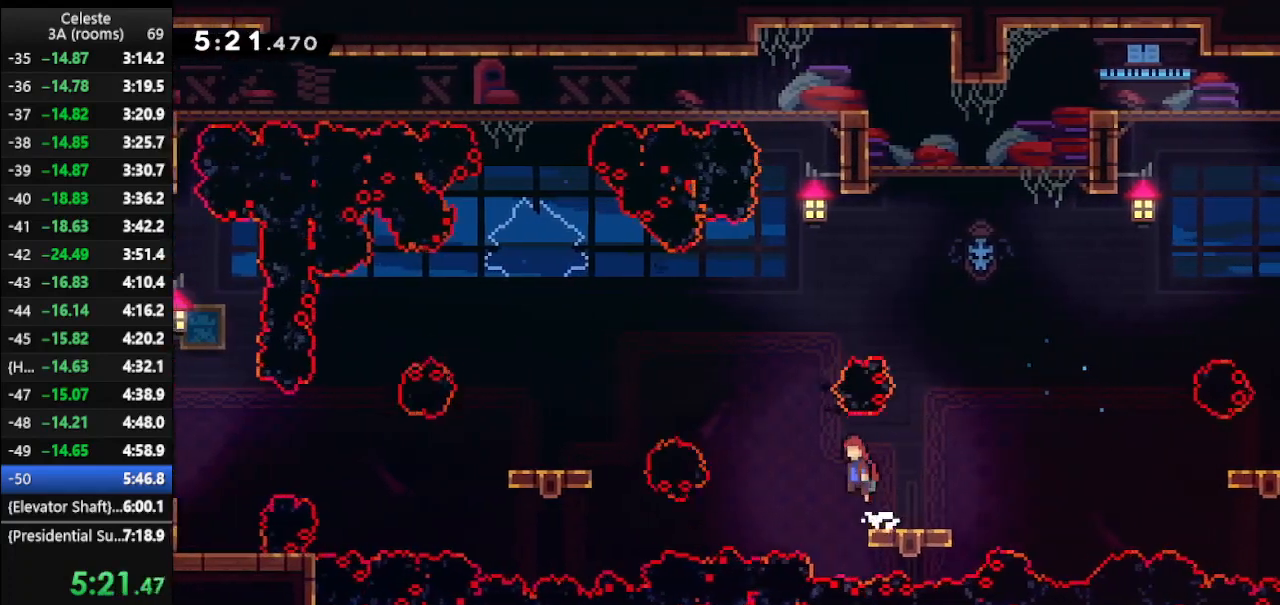
{"keys": ["dash2", "left"], "events": [[167, "jump", "up"], [233, "dash2", "down"]]}
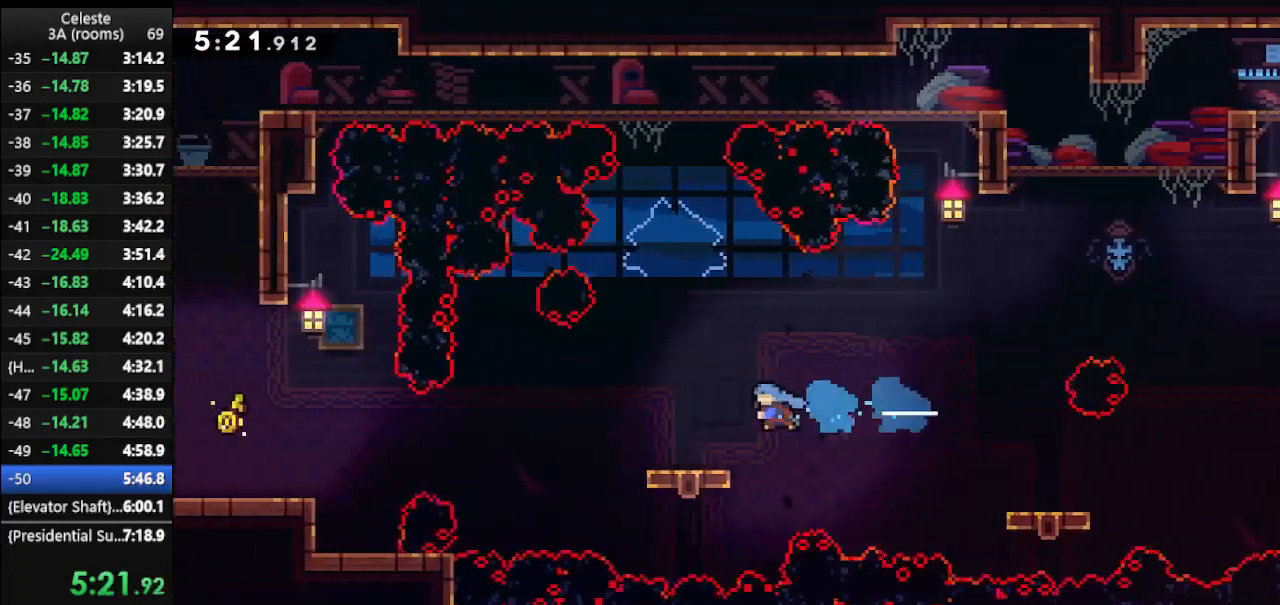
{"keys": [], "events": [[33, "dash2", "up"], [167, "left", "up"]]}
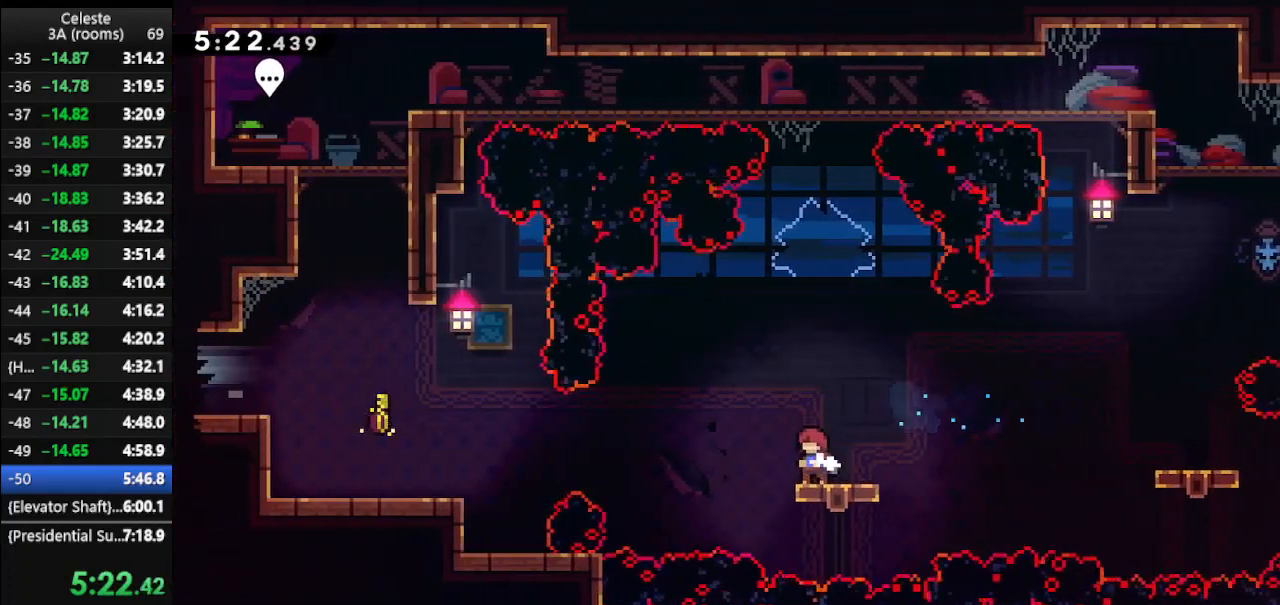
{"keys": ["left"], "events": [[333, "jump", "down"], [367, "left", "down"], [500, "jump", "up"]]}
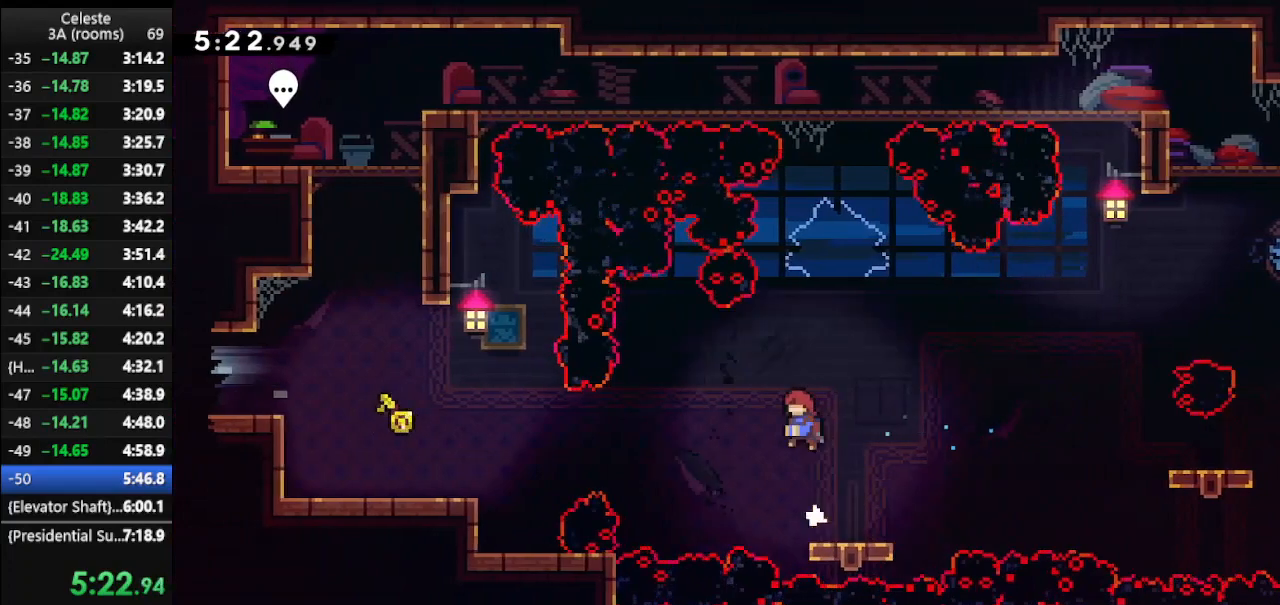
{"keys": ["left"], "events": [[100, "dash2", "down"], [300, "dash2", "up"]]}
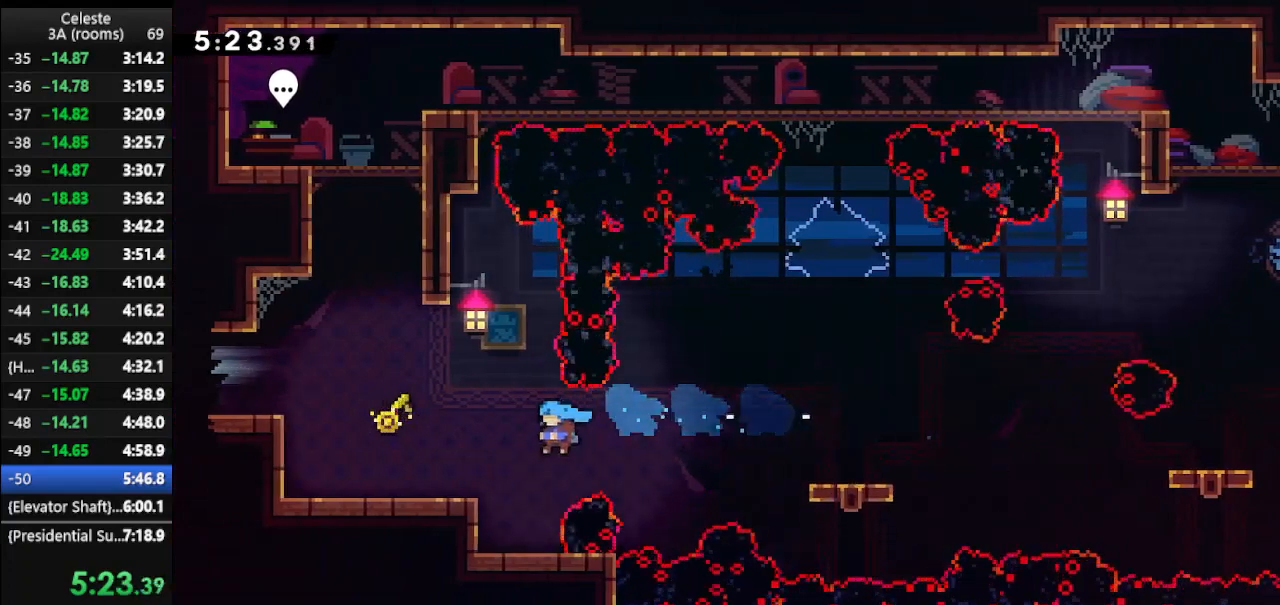
{"keys": ["left", "up"], "events": [[33, "left", "up"], [267, "jump", "down"], [267, "left", "down"], [267, "up", "down"], [467, "jump", "up"]]}
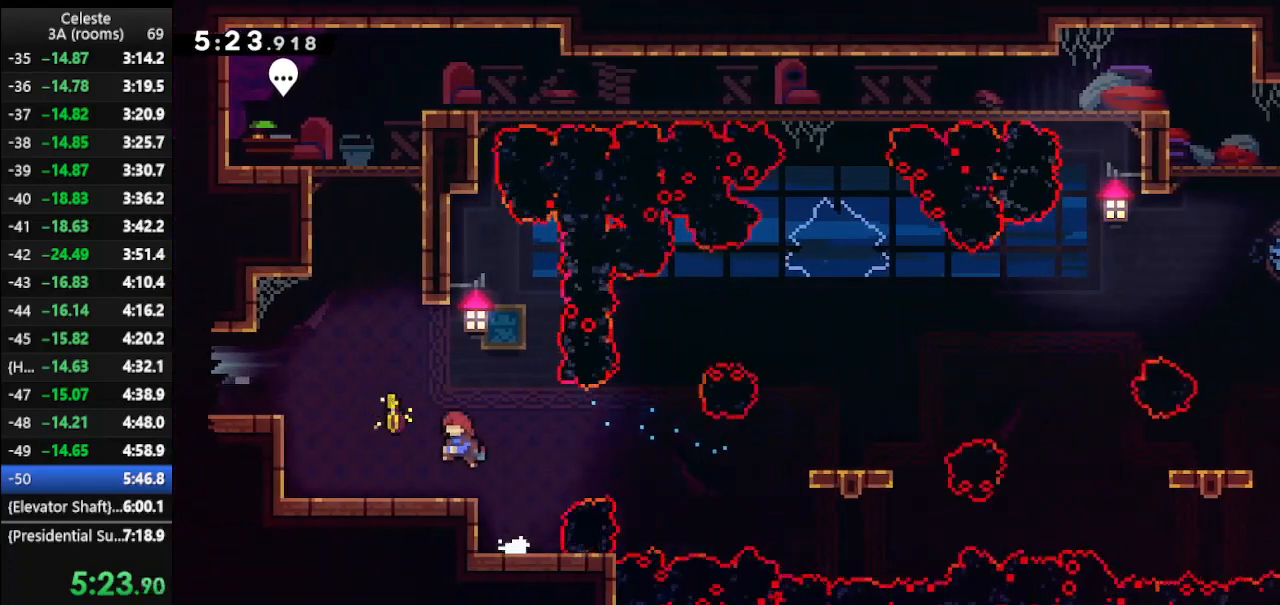
{"keys": [], "events": [[200, "left", "up"], [233, "jump", "down"], [367, "jump", "up"], [467, "up", "up"]]}
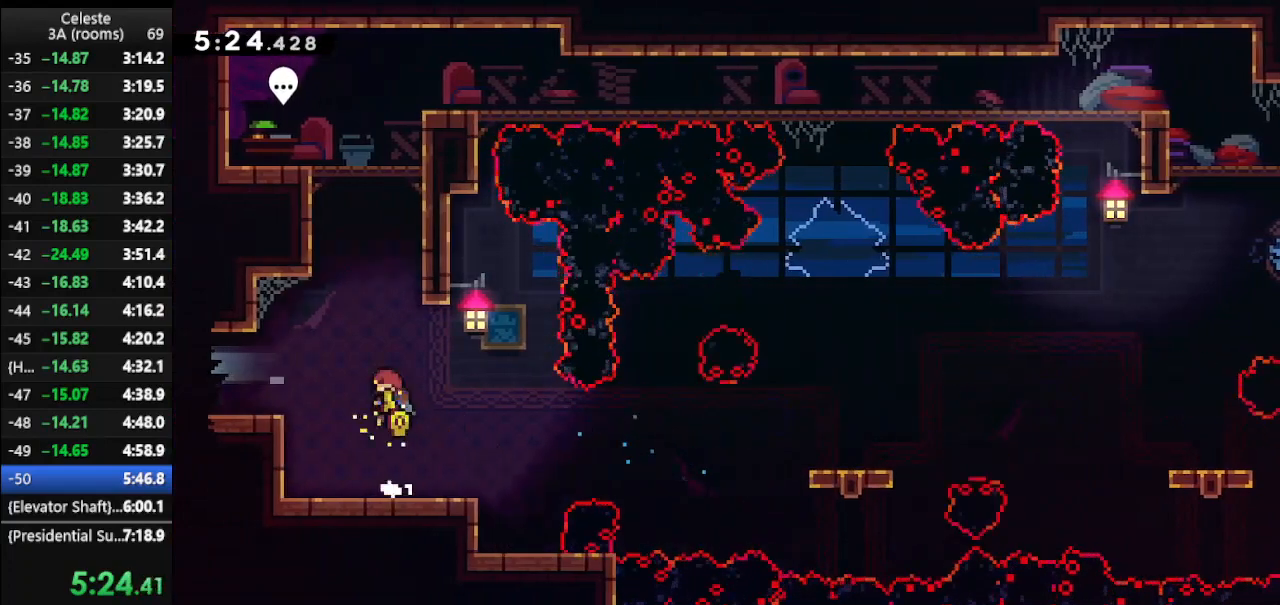
{"keys": ["climb"], "events": [[233, "down", "down"], [400, "climb", "down"], [400, "down", "up"]]}
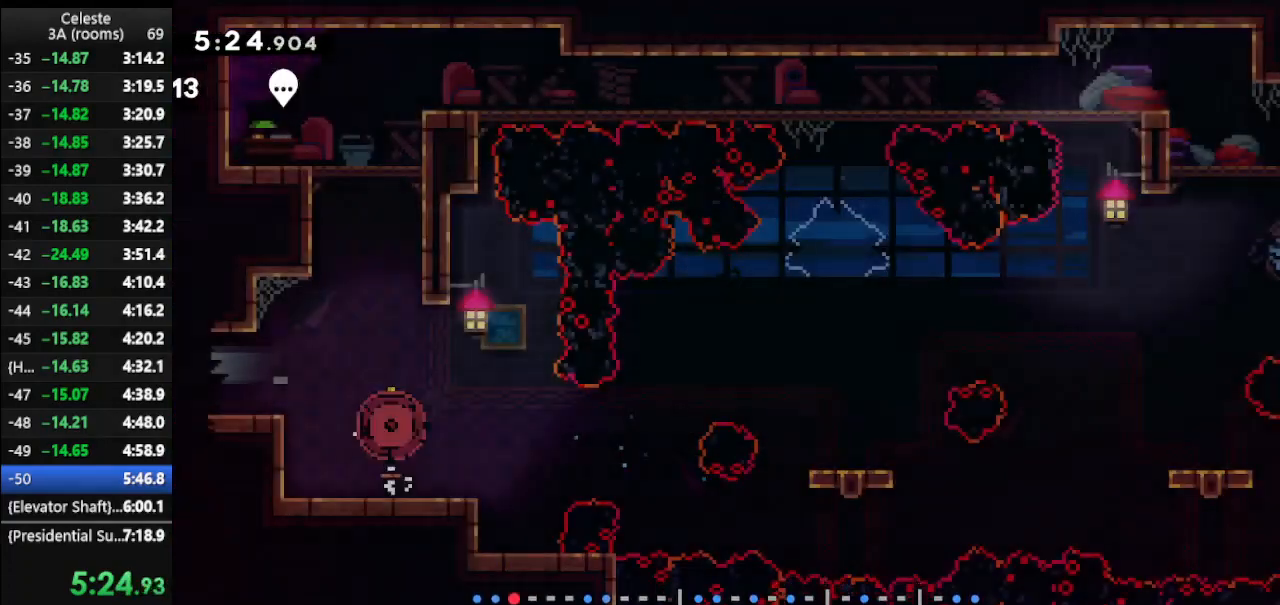
{"keys": [], "events": [[33, "climb", "up"]]}
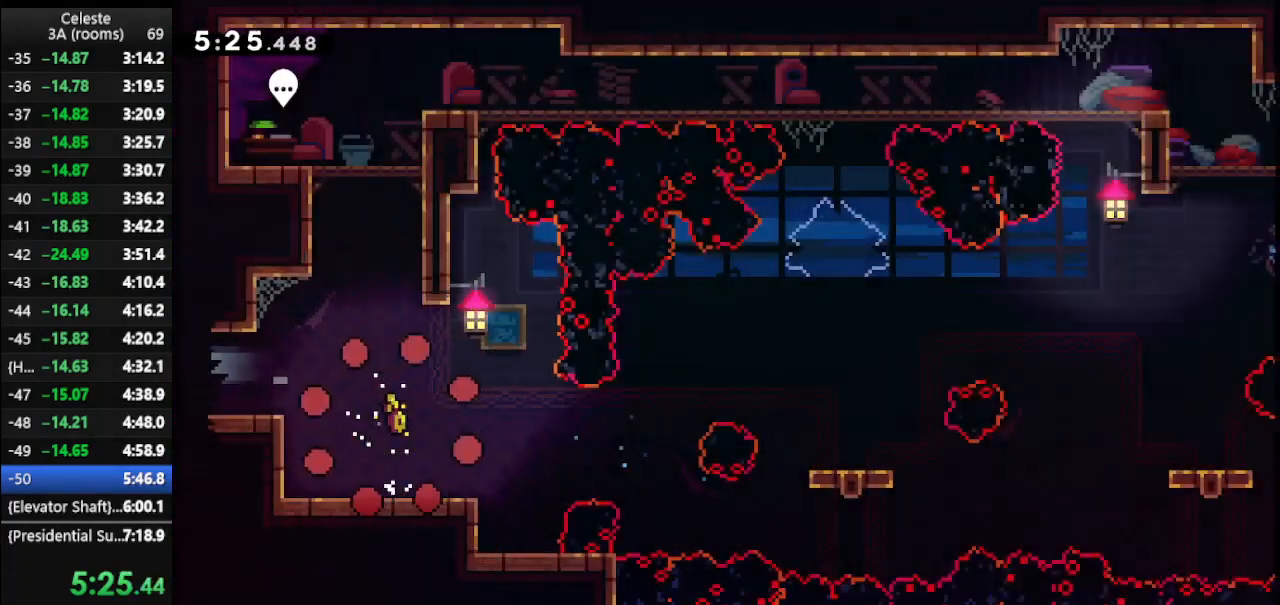
{"keys": [], "events": []}
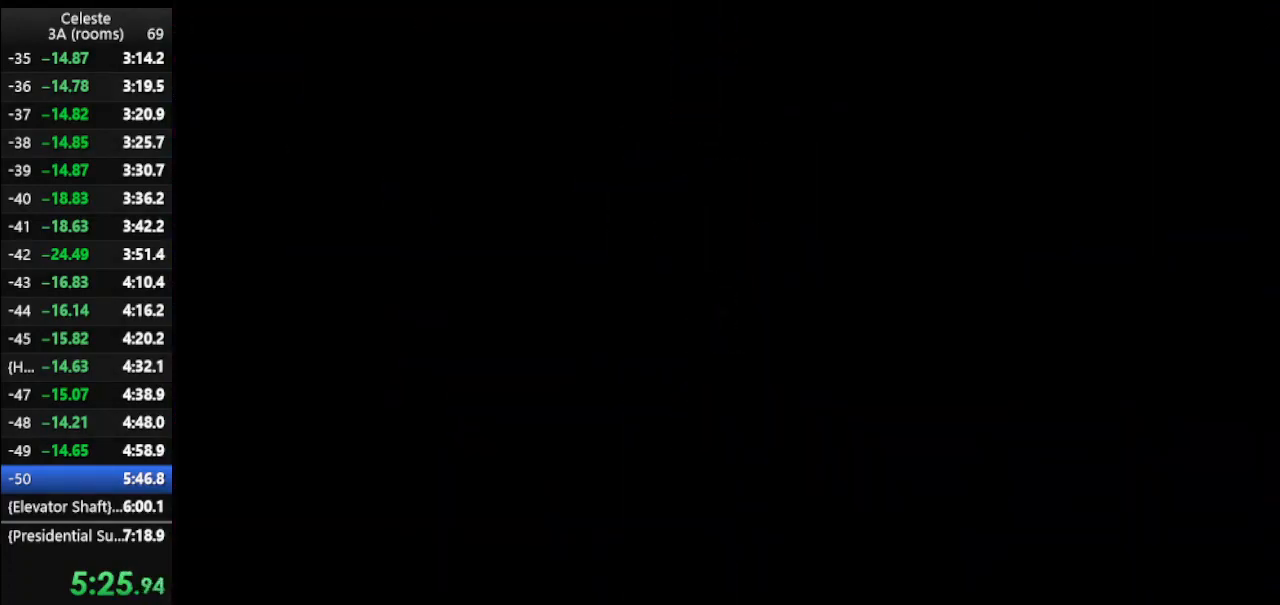
{"keys": ["right"], "events": [[200, "right", "down"]]}